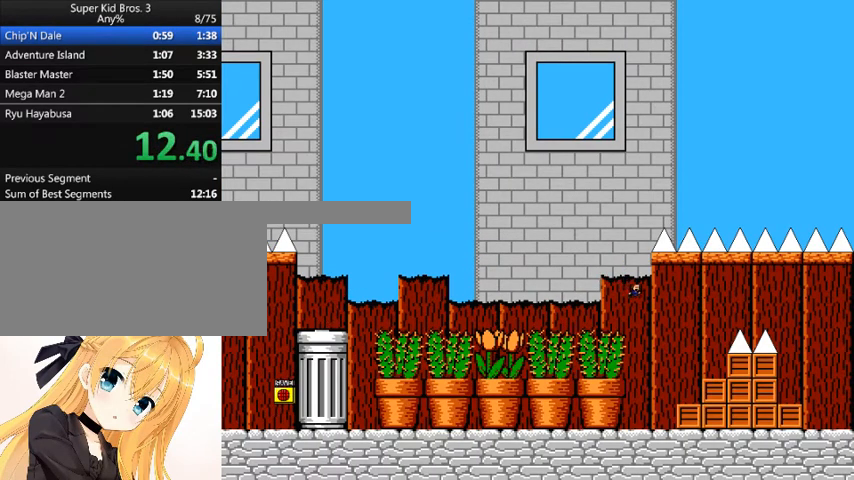
Gameplay with keyboard; each line is a JSON object with the keys held at the frame after it. "events" lists presses ("down") and releases ("up") of "down", "left", "num0", "r", "right", "shift_l", "shift_r", "up" and "z" between this image and that frame as [ms after this image, input, new state], when the widget could be followed in between. No other keys are recorded. Mouse input is not recorded.
{"keys": ["shift_l"], "events": [[100, "shift_l", "up"], [433, "right", "up"], [500, "shift_l", "down"]]}
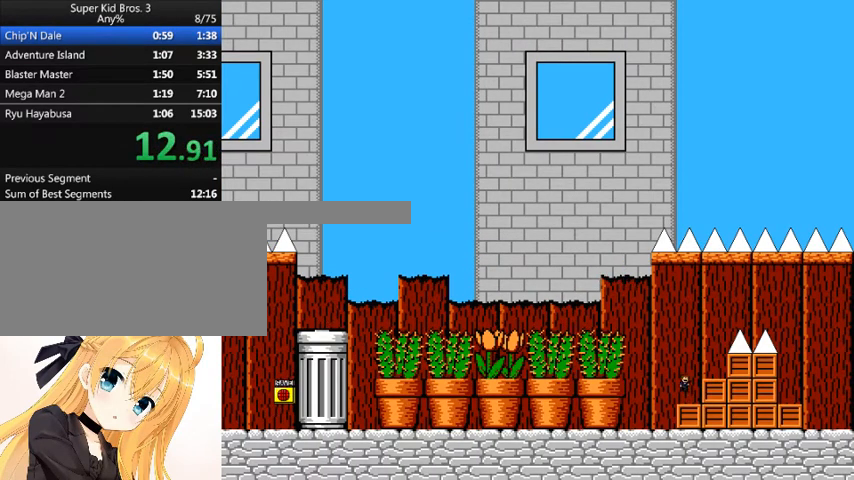
{"keys": ["right", "shift_l"], "events": [[67, "right", "down"], [67, "shift_l", "up"], [233, "right", "up"], [400, "shift_l", "down"], [467, "right", "down"]]}
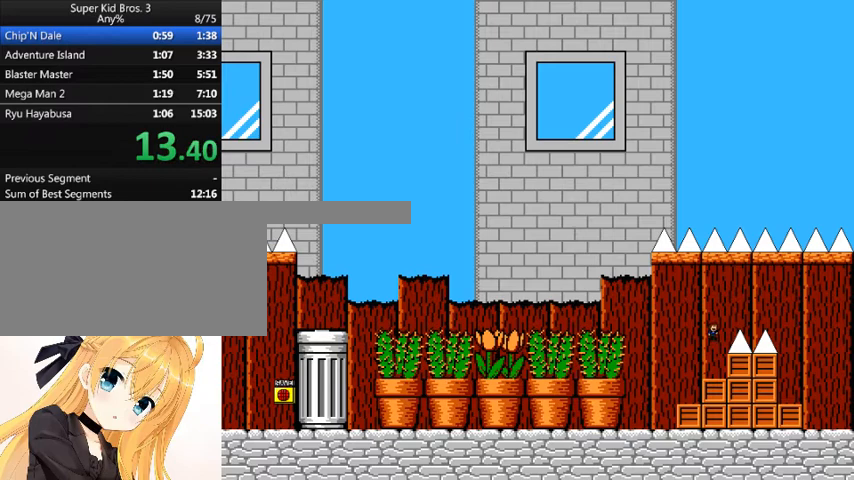
{"keys": ["left", "shift_l"], "events": [[433, "shift_l", "up"], [467, "shift_l", "down"], [500, "left", "down"], [500, "right", "up"]]}
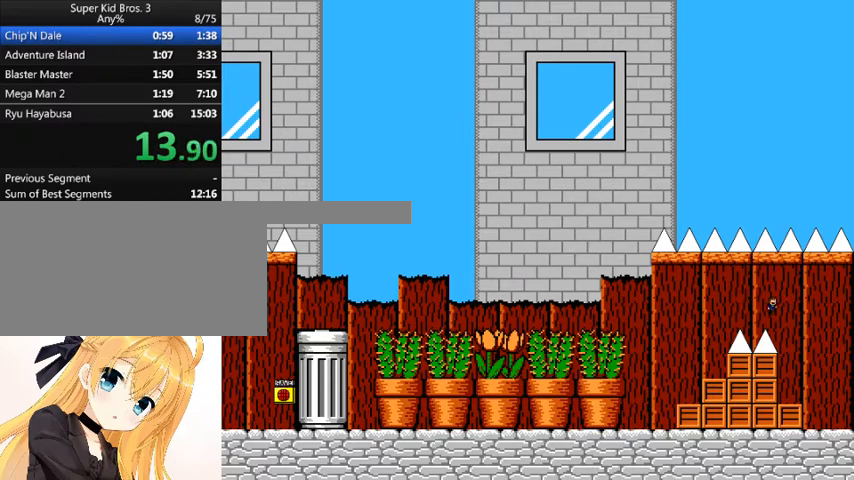
{"keys": ["left"], "events": [[200, "shift_l", "up"]]}
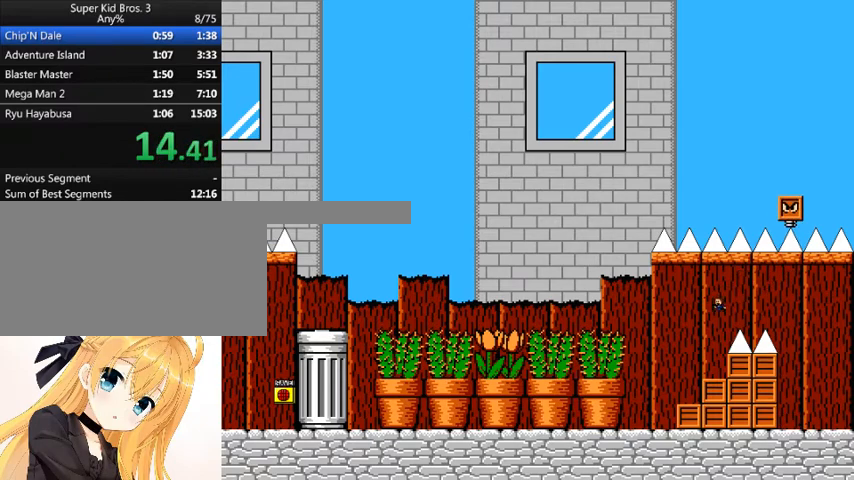
{"keys": ["right", "shift_l"], "events": [[100, "left", "up"], [267, "shift_l", "down"], [367, "right", "down"]]}
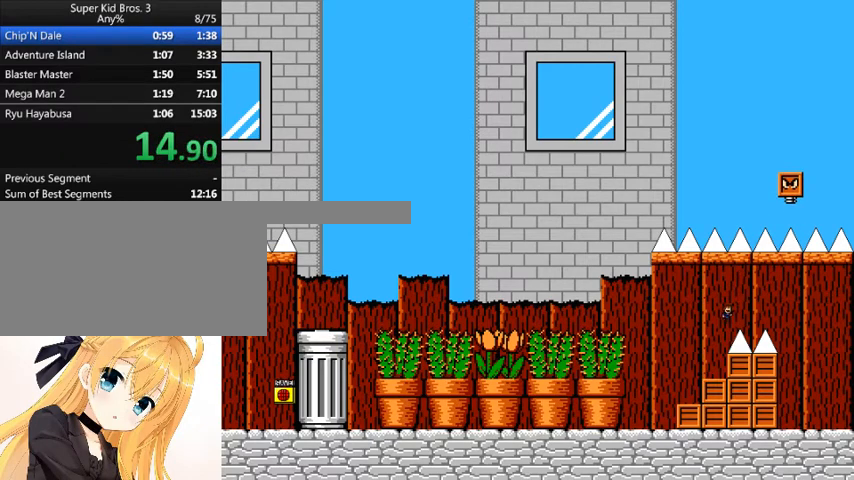
{"keys": ["right"], "events": [[133, "shift_l", "up"], [200, "right", "up"], [267, "right", "down"], [267, "shift_l", "down"], [433, "shift_l", "up"]]}
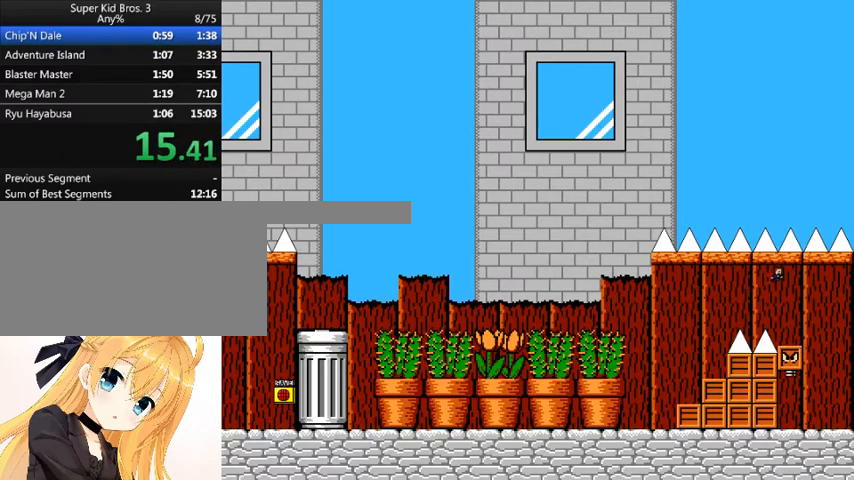
{"keys": ["right"], "events": []}
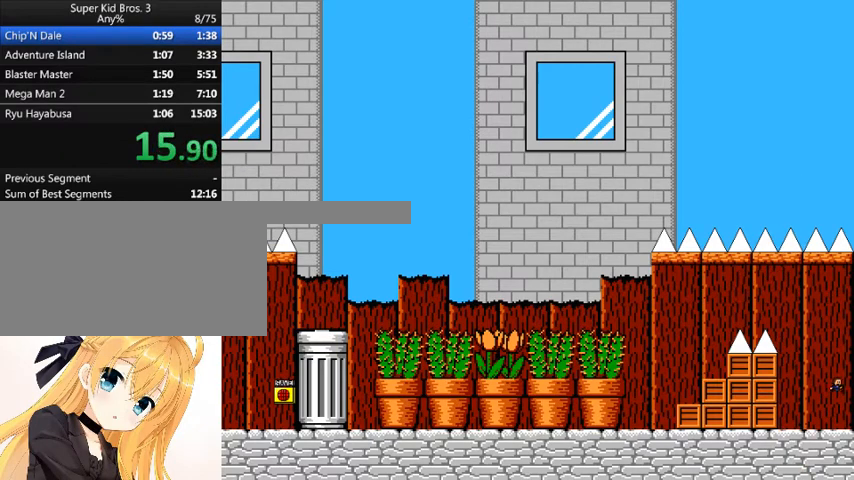
{"keys": ["right", "shift_l"], "events": [[267, "shift_l", "down"]]}
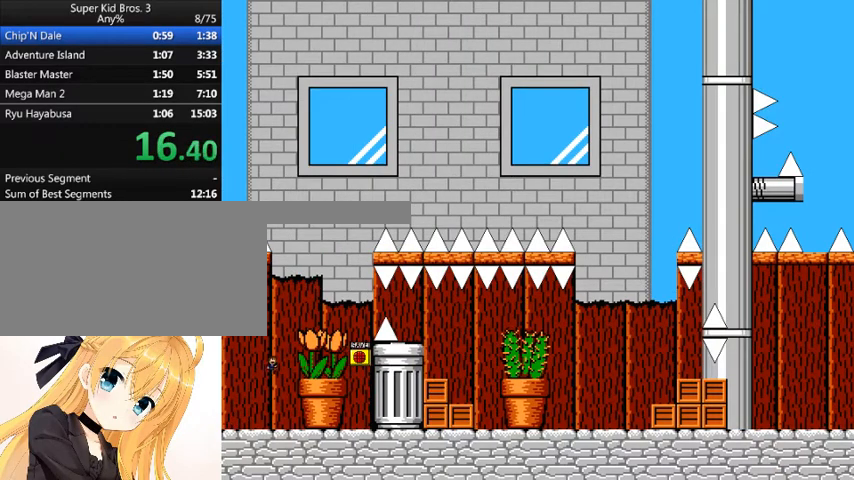
{"keys": ["right"], "events": [[233, "z", "down"], [267, "shift_l", "up"], [333, "z", "up"]]}
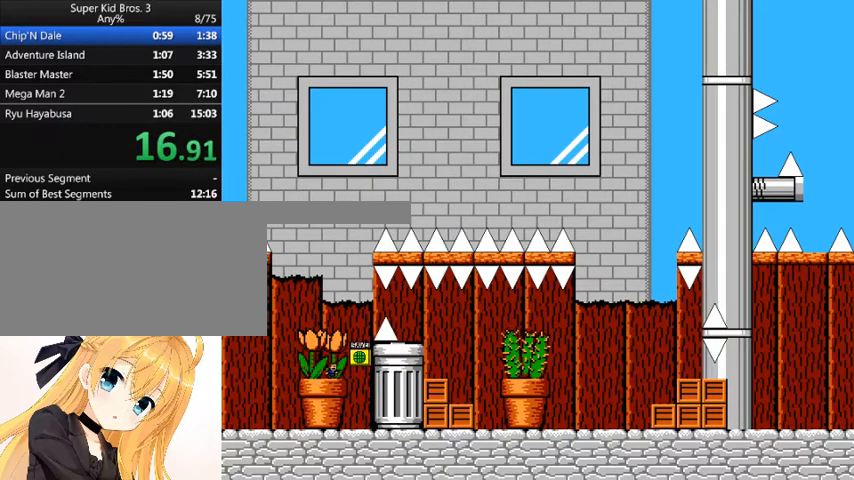
{"keys": ["right", "shift_l"], "events": [[67, "shift_l", "down"]]}
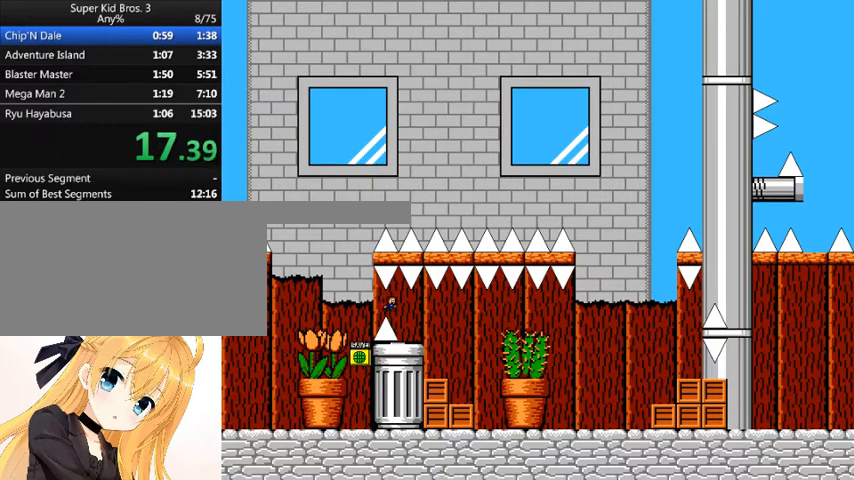
{"keys": ["right"], "events": [[33, "shift_l", "up"]]}
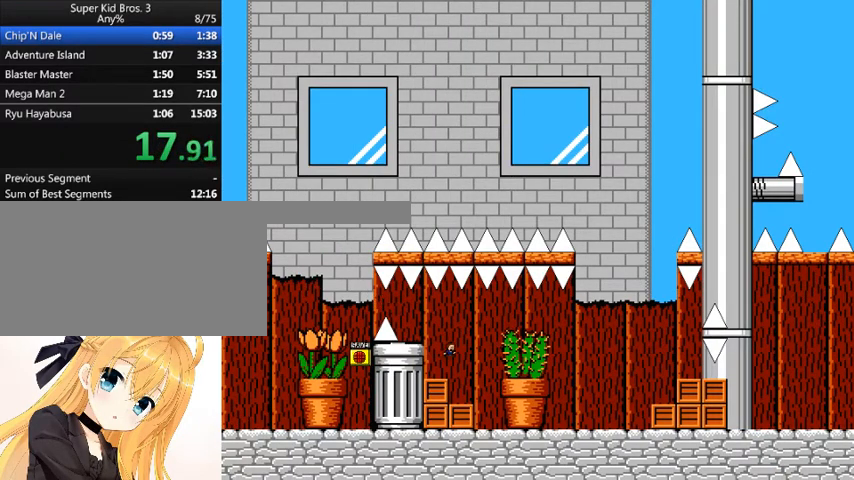
{"keys": [], "events": [[167, "right", "up"], [267, "shift_l", "down"], [333, "right", "down"], [500, "right", "up"], [500, "shift_l", "up"]]}
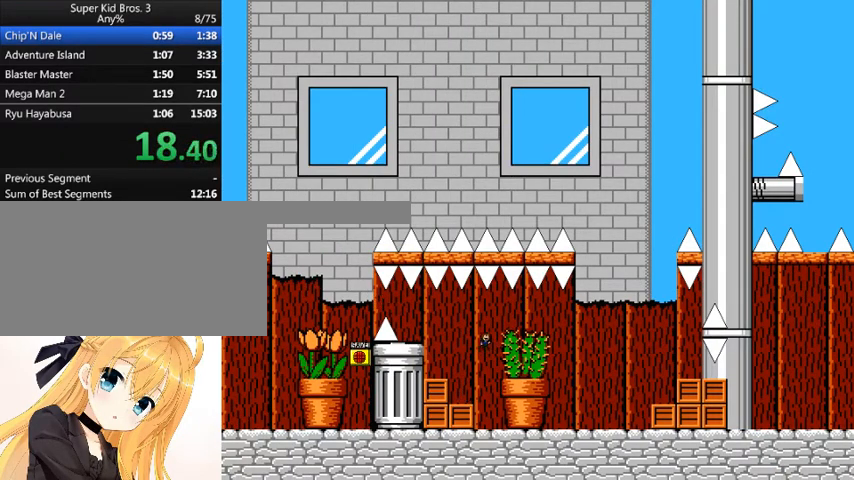
{"keys": ["right", "shift_l"], "events": [[233, "right", "down"], [233, "shift_l", "down"]]}
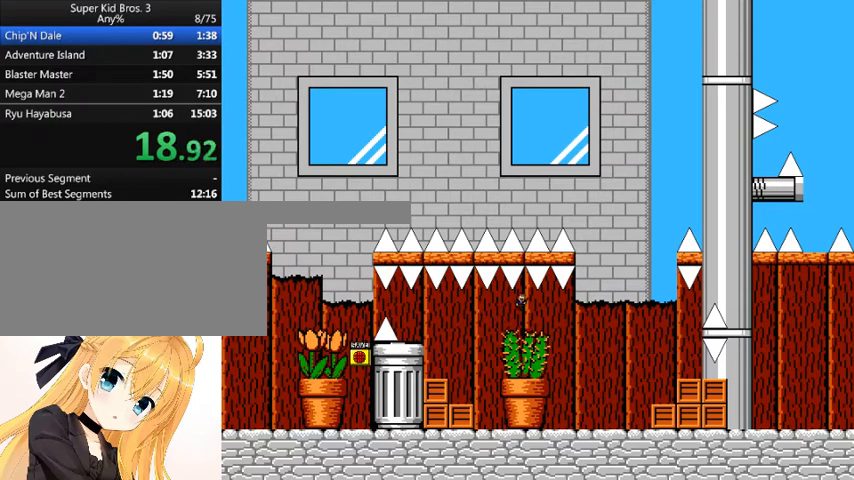
{"keys": [], "events": [[267, "shift_l", "up"], [400, "right", "up"]]}
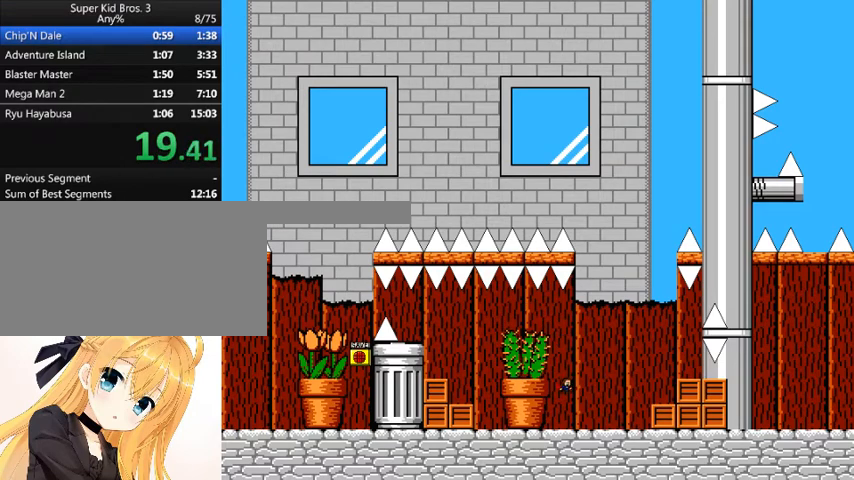
{"keys": ["right"], "events": [[167, "shift_l", "down"], [233, "right", "down"], [500, "shift_l", "up"]]}
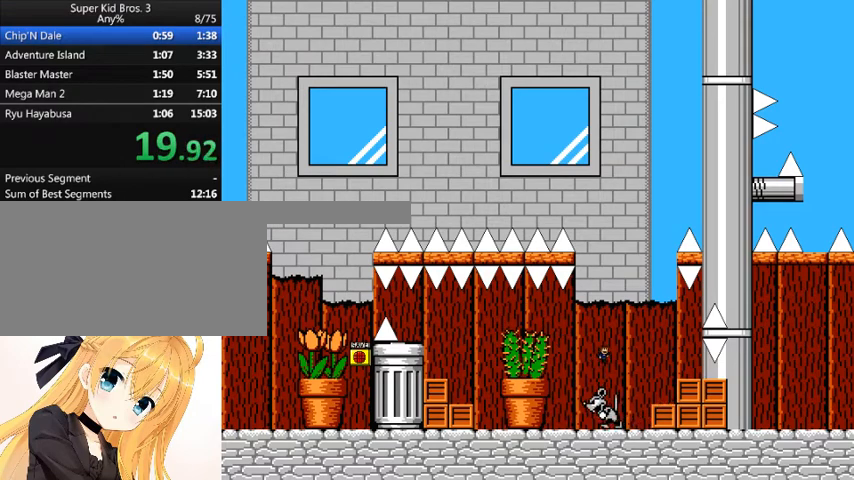
{"keys": ["right"], "events": [[200, "shift_l", "down"], [333, "shift_l", "up"]]}
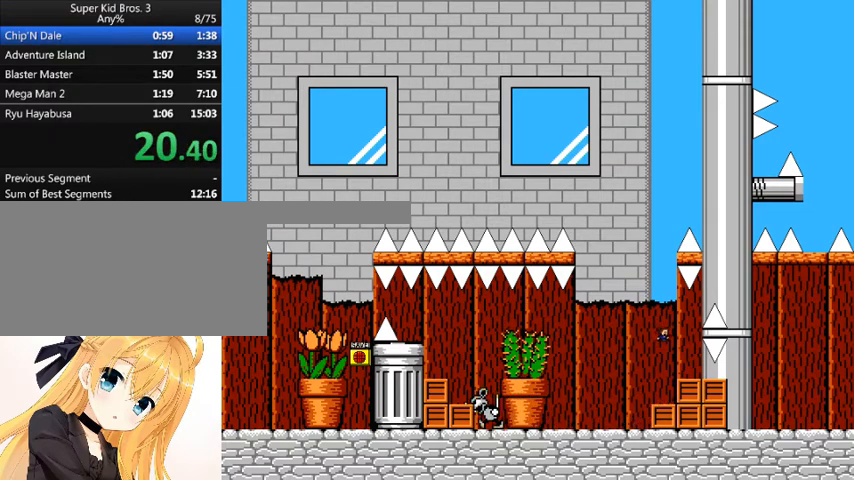
{"keys": [], "events": [[267, "right", "up"], [300, "shift_l", "down"], [500, "shift_l", "up"]]}
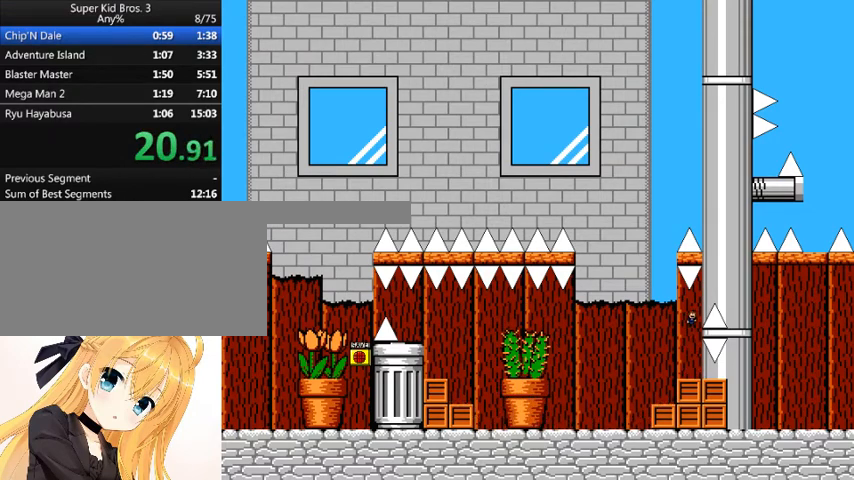
{"keys": ["right"], "events": [[67, "right", "down"], [67, "shift_l", "down"], [267, "shift_l", "up"]]}
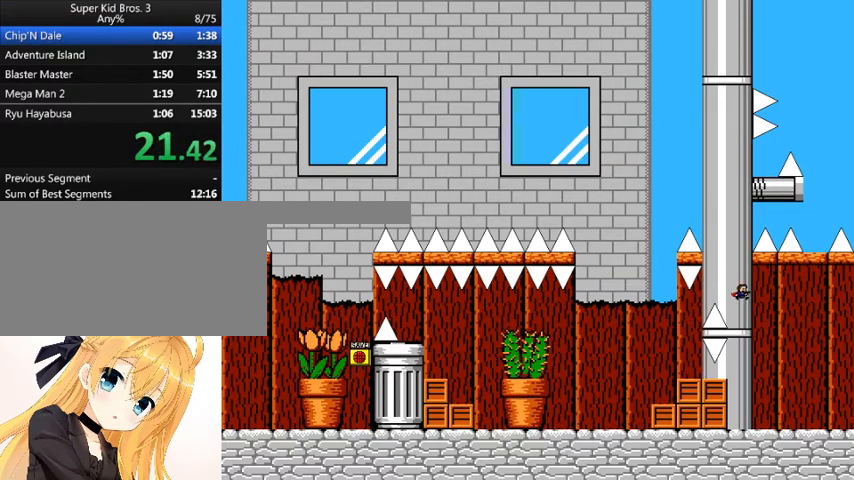
{"keys": ["right"], "events": [[67, "right", "up"], [200, "right", "down"], [200, "shift_l", "down"], [300, "shift_l", "up"]]}
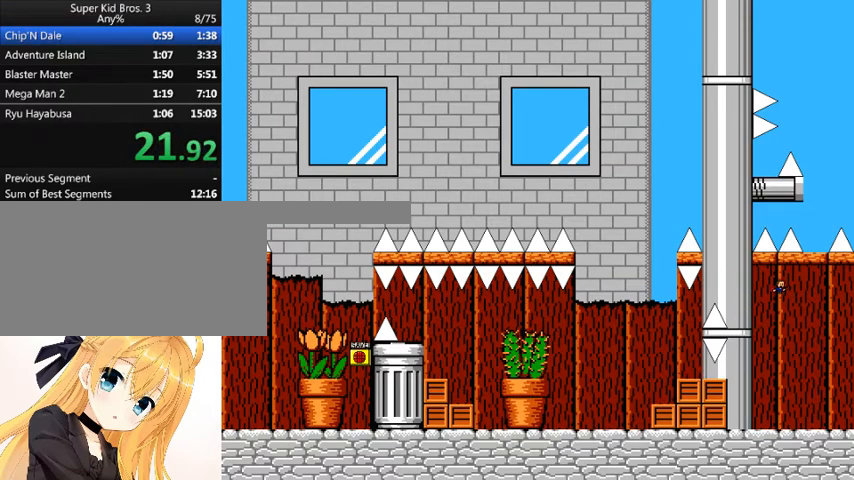
{"keys": [], "events": [[100, "shift_l", "down"], [300, "shift_l", "up"], [333, "right", "up"], [400, "shift_l", "down"], [433, "shift_l", "up"]]}
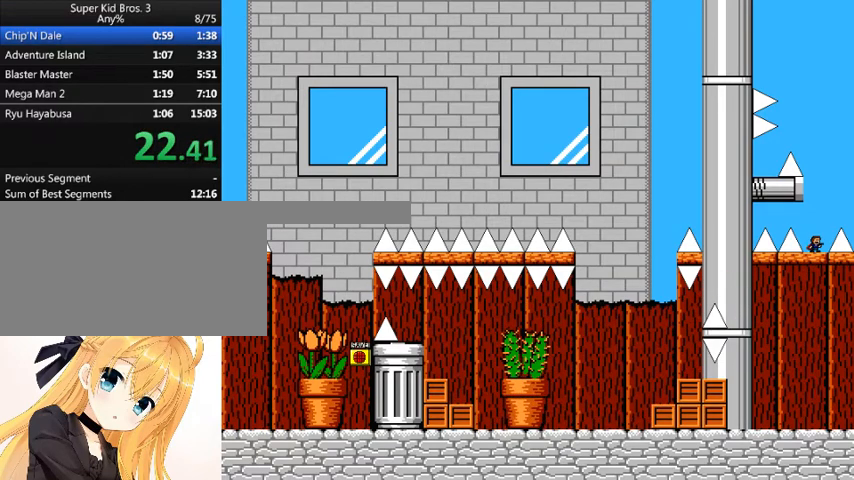
{"keys": ["left"], "events": [[233, "left", "down"], [233, "shift_l", "down"], [367, "shift_l", "up"]]}
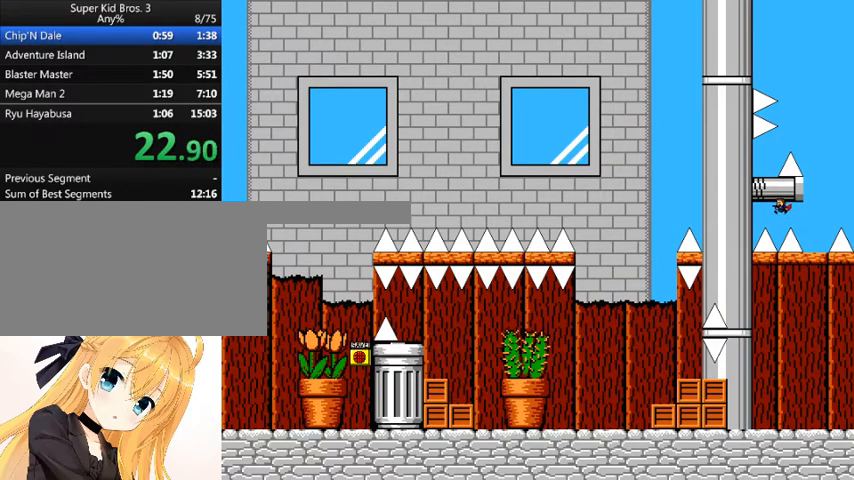
{"keys": ["left", "shift_l"], "events": [[67, "shift_l", "down"], [267, "left", "up"], [267, "shift_l", "up"], [433, "left", "down"], [433, "shift_l", "down"]]}
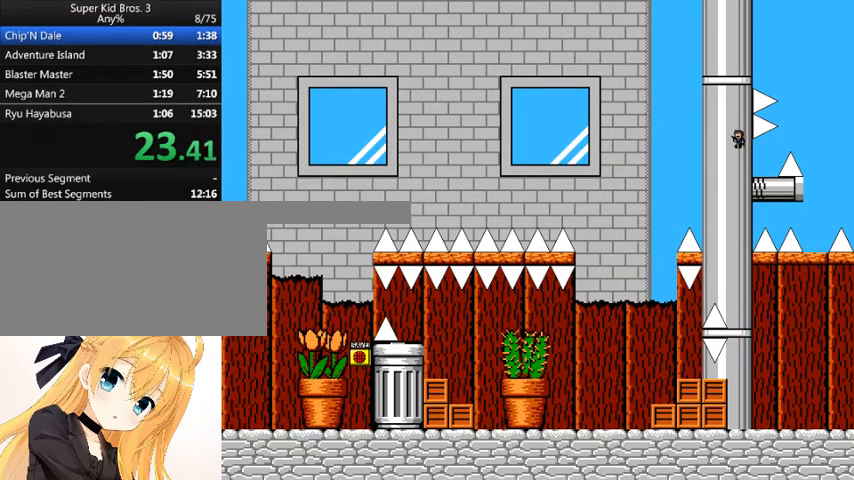
{"keys": ["left", "shift_l"], "events": [[100, "left", "up"], [200, "shift_l", "up"], [300, "shift_l", "down"], [467, "left", "down"]]}
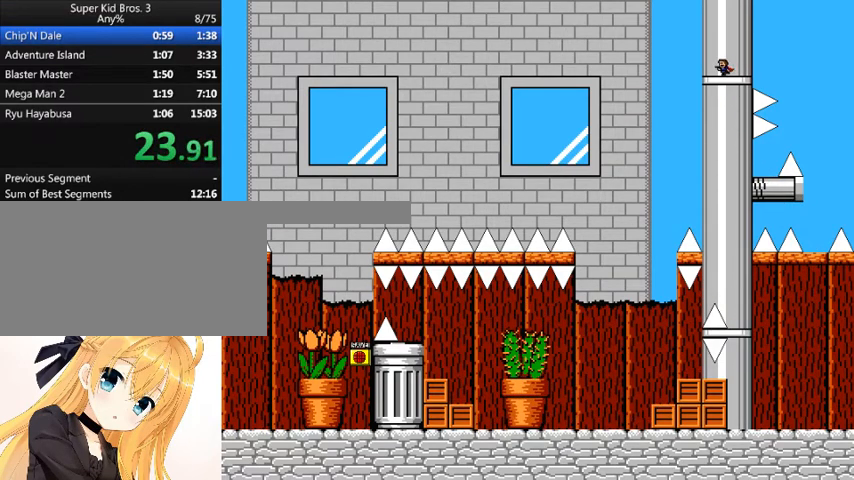
{"keys": ["shift_l"], "events": [[33, "shift_l", "up"], [133, "left", "up"], [133, "shift_l", "down"], [400, "shift_l", "up"], [467, "shift_l", "down"]]}
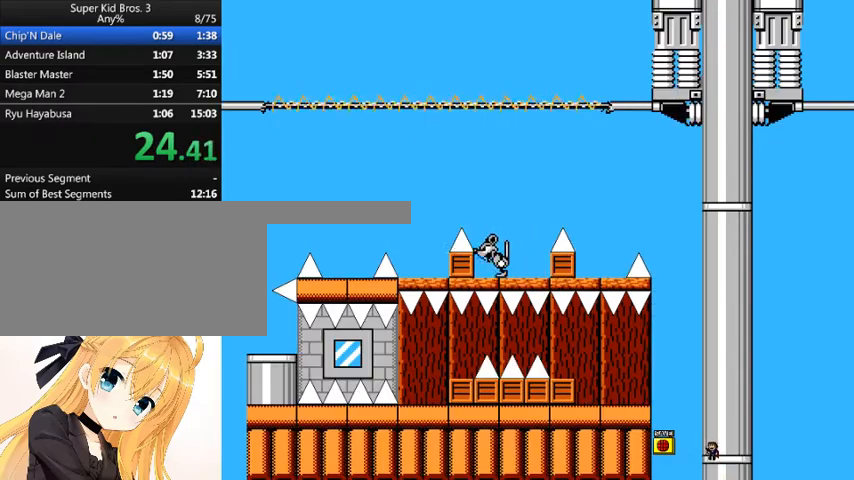
{"keys": [], "events": [[267, "shift_l", "up"], [267, "z", "down"], [333, "z", "up"], [467, "r", "down"], [500, "r", "up"]]}
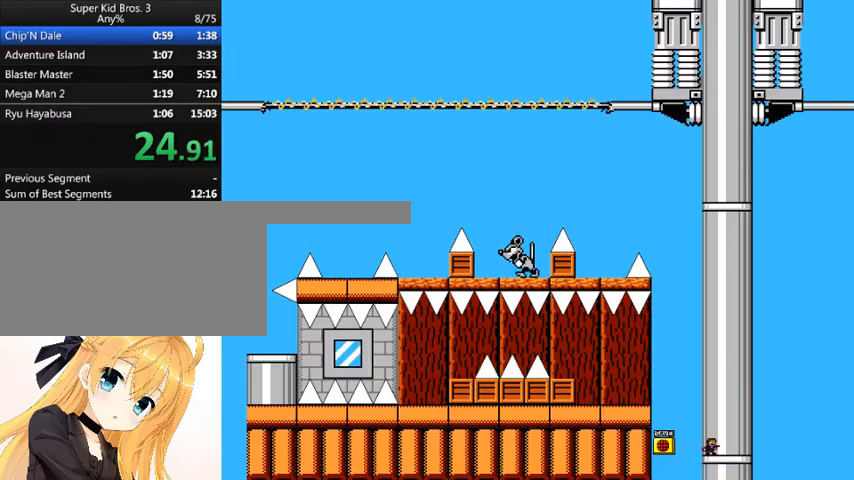
{"keys": ["left", "shift_l"], "events": [[167, "left", "down"], [167, "shift_l", "down"]]}
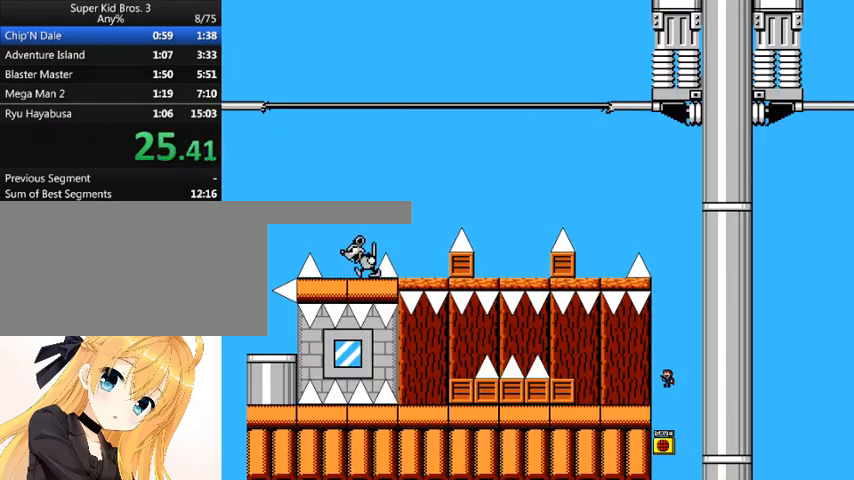
{"keys": ["left", "shift_l"], "events": [[67, "shift_l", "up"], [500, "shift_l", "down"]]}
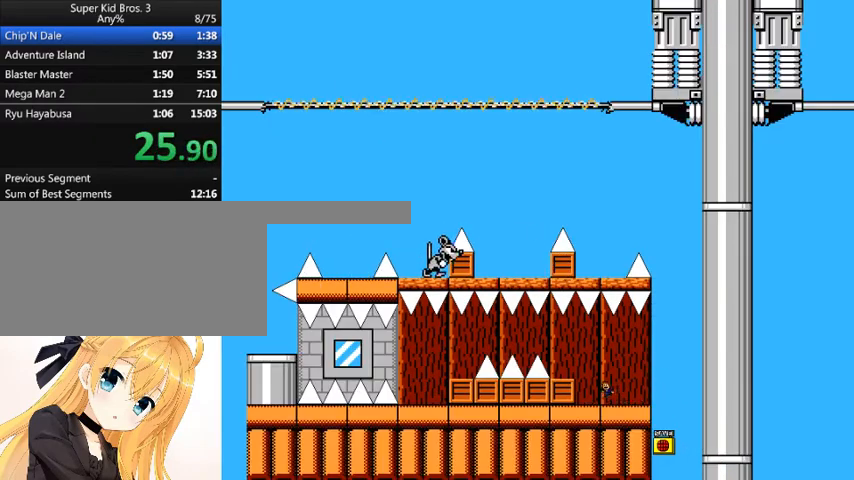
{"keys": ["left", "shift_l"], "events": [[100, "shift_l", "up"], [433, "left", "up"], [467, "left", "down"], [467, "shift_l", "down"]]}
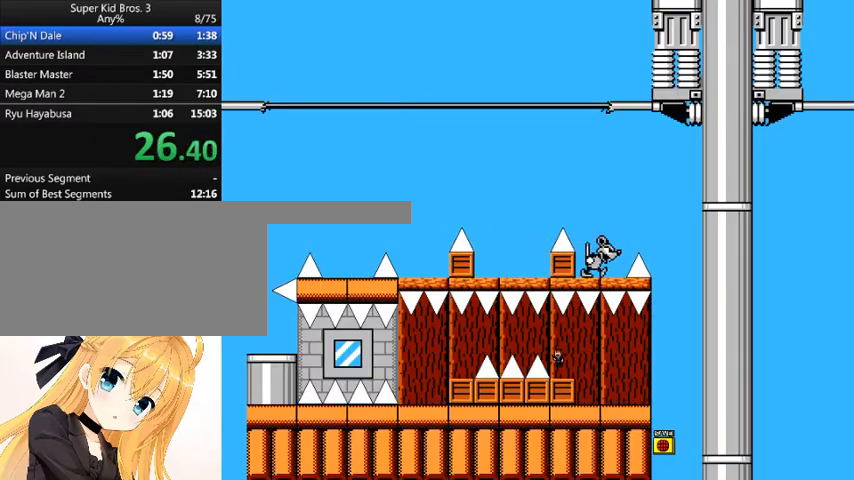
{"keys": ["left"], "events": [[67, "shift_l", "up"], [333, "shift_l", "down"], [400, "shift_l", "up"]]}
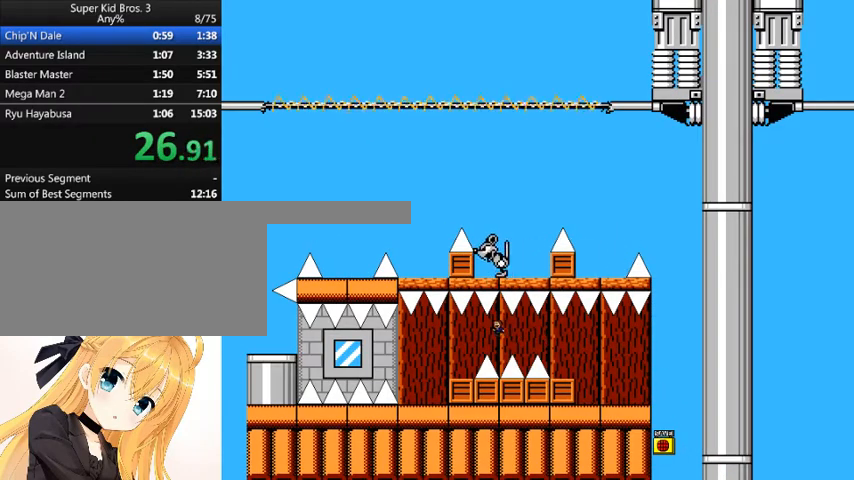
{"keys": ["left"], "events": []}